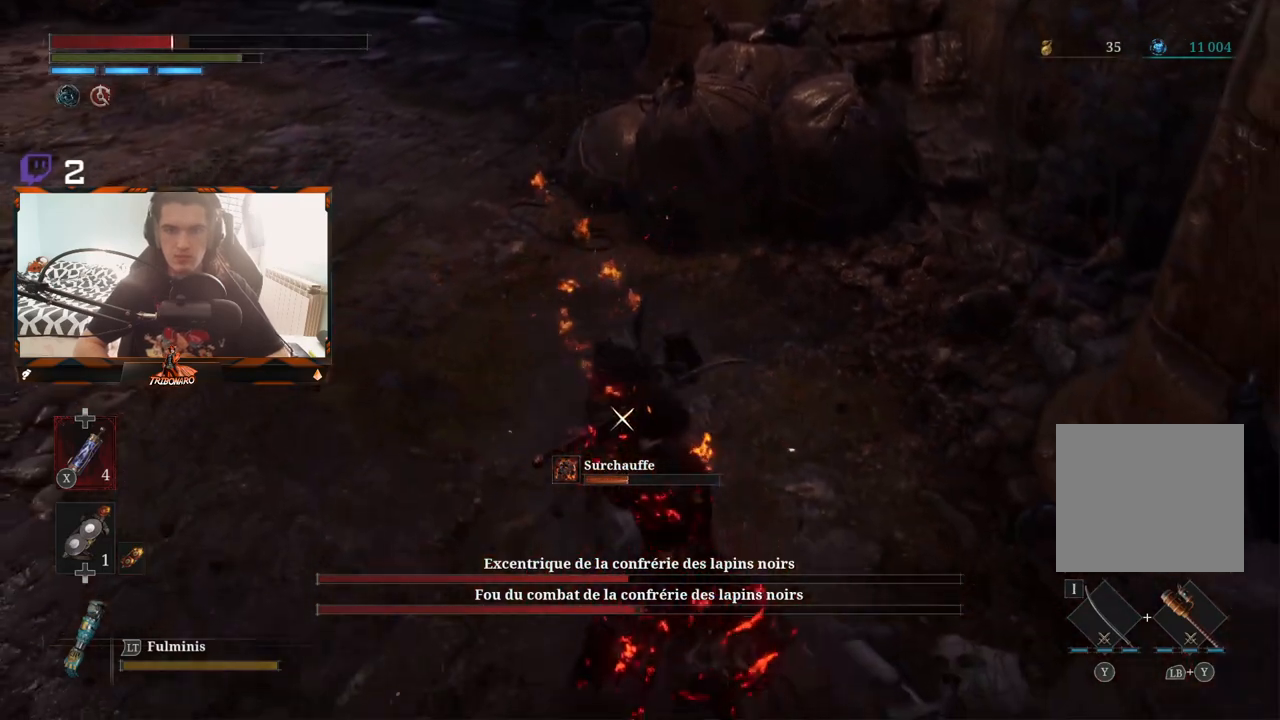
Gameplay with a controller (Xbox layout); each line is a JSON object with the inputs held at the frame after it. "events" lists button and stick changes between this image and that frame as [ms after this image, input, new state], when the widget could be followed in between.
{"buttons": [], "left_stick": "center", "right_stick": "center", "events": [[67, "L1", "down"], [67, "L2", "down"], [133, "L2", "up"], [150, "left_stick", "right"], [217, "L1", "up"], [217, "left_stick", "center"]]}
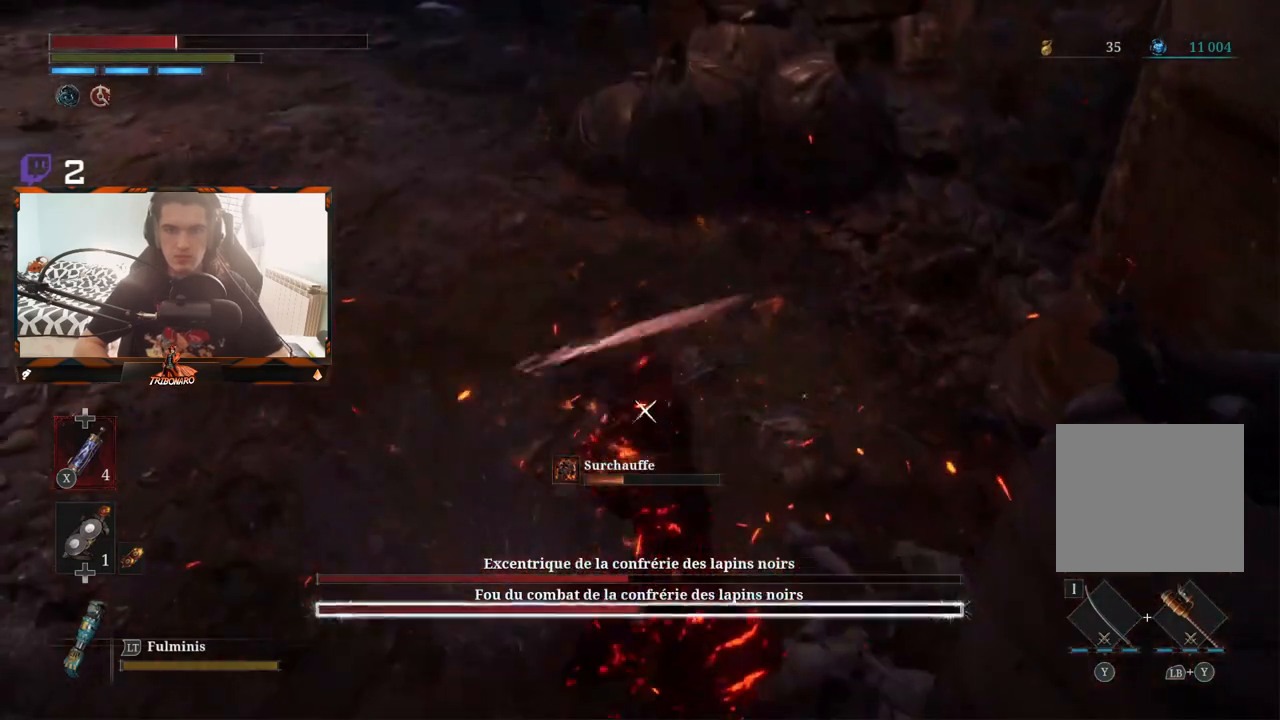
{"buttons": [], "left_stick": "up", "right_stick": "center", "events": [[17, "left_stick", "up"], [50, "R1", "down"], [150, "R1", "up"], [283, "L1", "down"], [417, "L1", "up"]]}
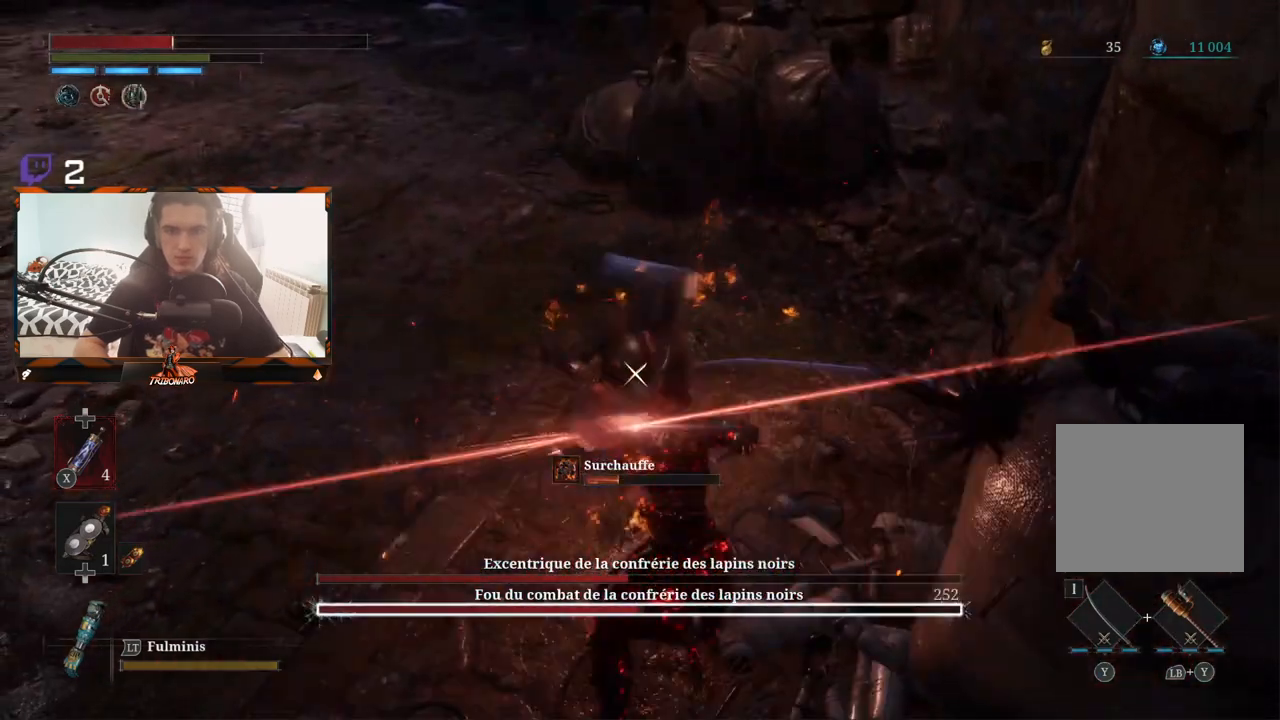
{"buttons": [], "left_stick": "up", "right_stick": "center", "events": [[33, "L1", "down"], [167, "L1", "up"], [450, "R1", "down"], [467, "R1", "up"]]}
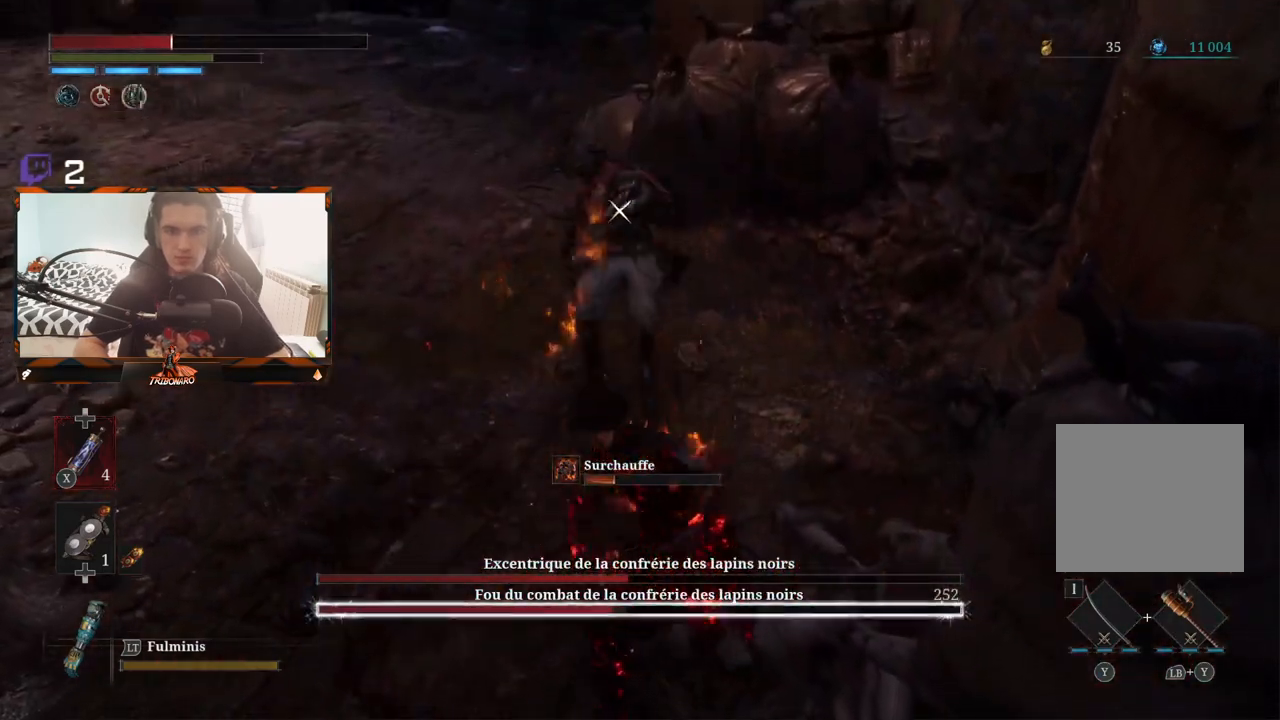
{"buttons": [], "left_stick": "up", "right_stick": "center", "events": [[133, "R2", "down"], [367, "R2", "up"]]}
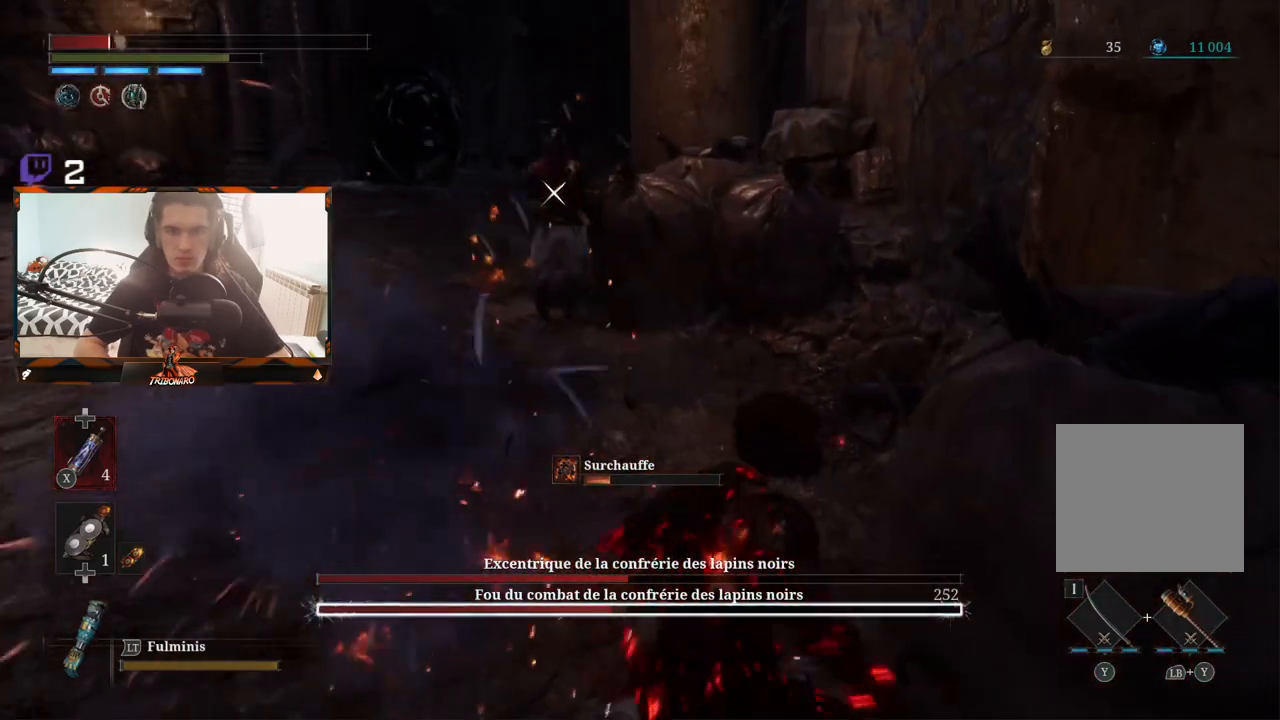
{"buttons": ["X"], "left_stick": "up-left", "right_stick": "center", "events": [[483, "X", "down"], [483, "left_stick", "up-left"]]}
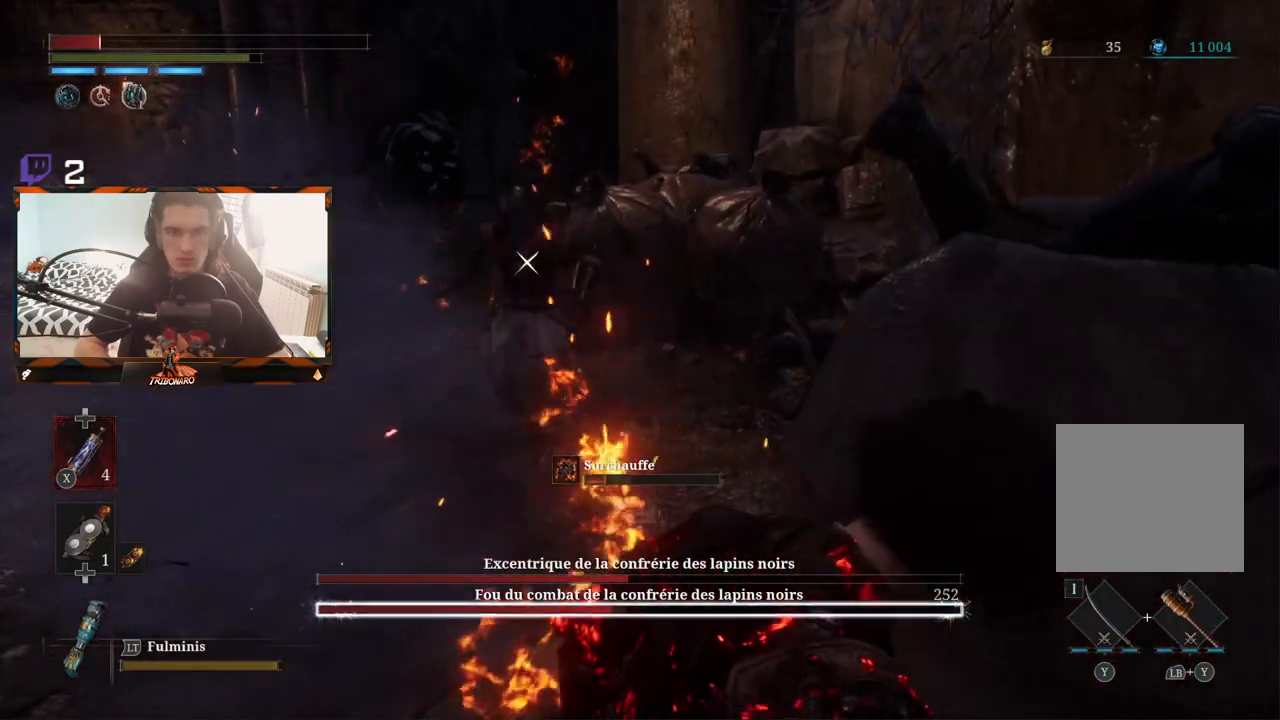
{"buttons": [], "left_stick": "left", "right_stick": "center", "events": [[50, "X", "up"], [100, "left_stick", "left"]]}
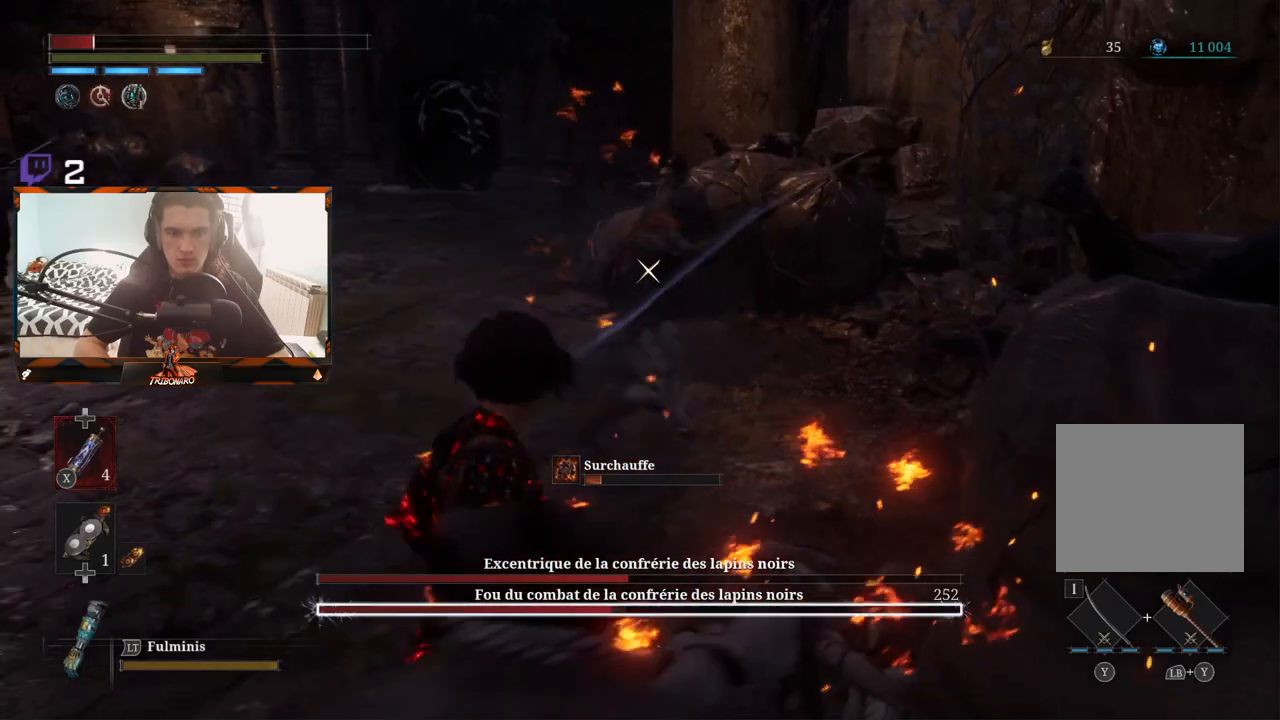
{"buttons": [], "left_stick": "down-left", "right_stick": "center", "events": [[83, "left_stick", "down-left"], [317, "X", "down"], [400, "X", "up"]]}
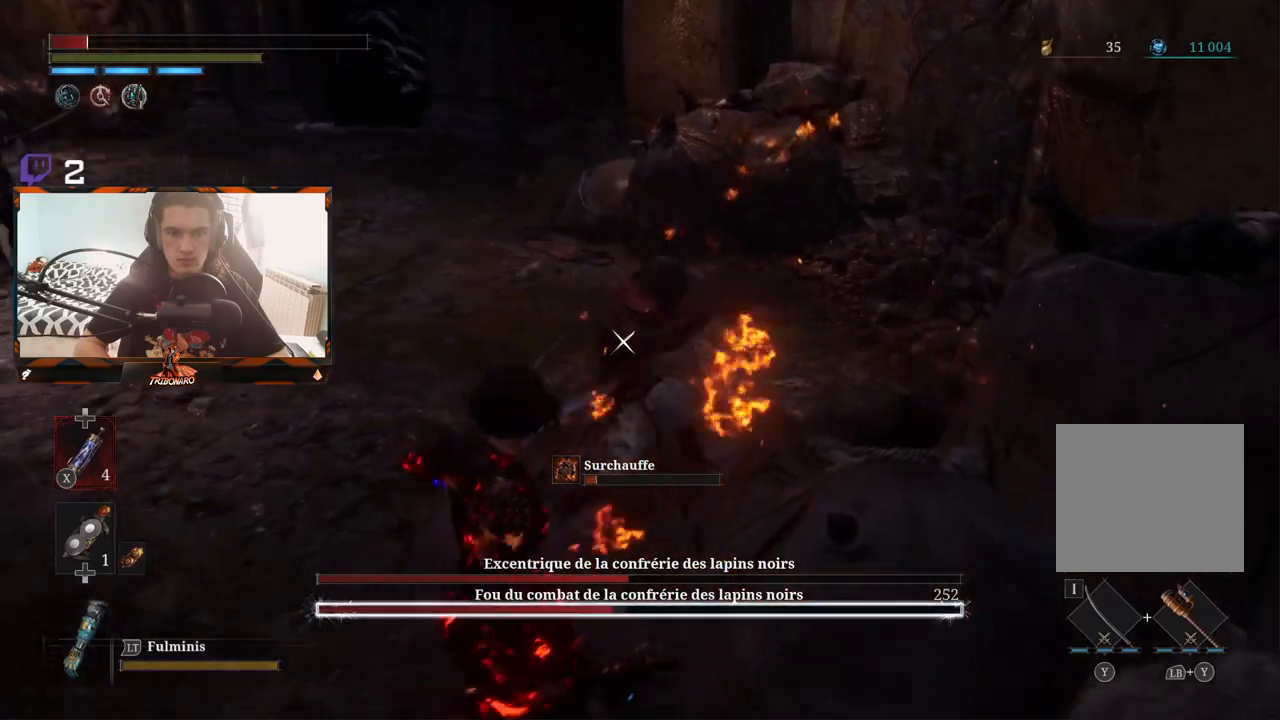
{"buttons": [], "left_stick": "down-left", "right_stick": "center", "events": []}
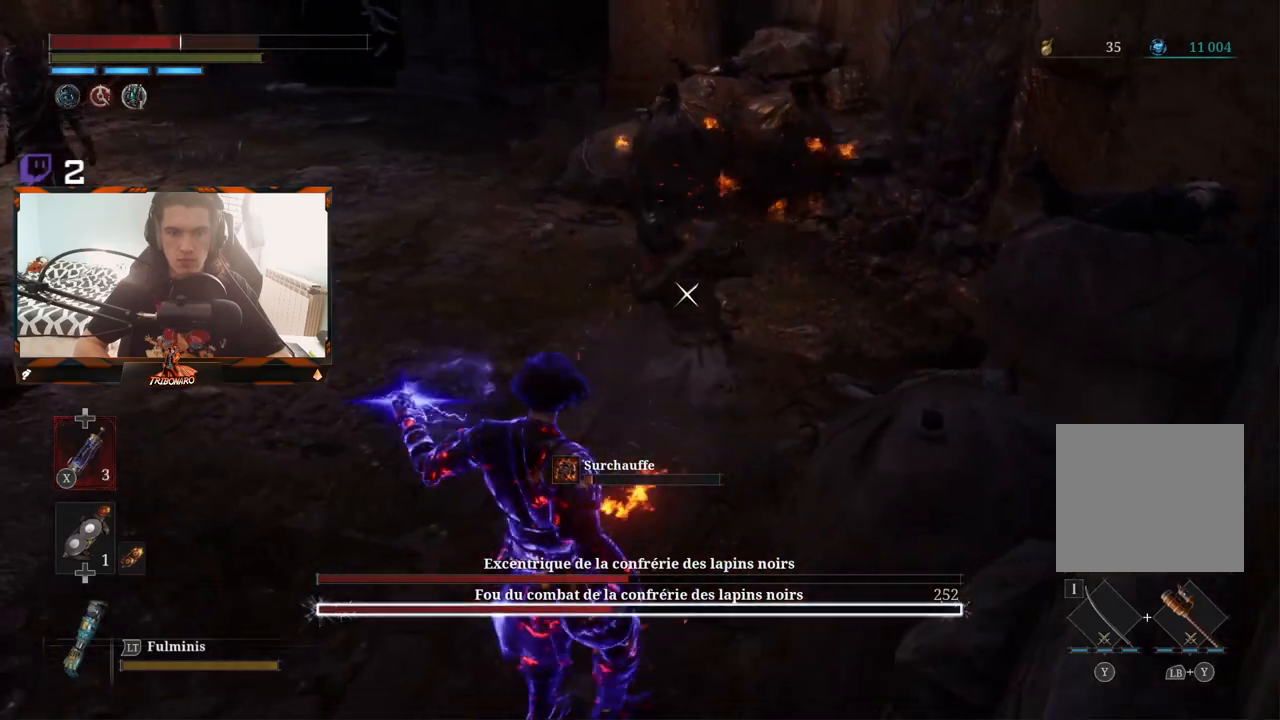
{"buttons": [], "left_stick": "center", "right_stick": "center", "events": [[233, "L1", "down"], [250, "L2", "down"], [267, "left_stick", "center"], [350, "L2", "up"], [400, "L1", "up"]]}
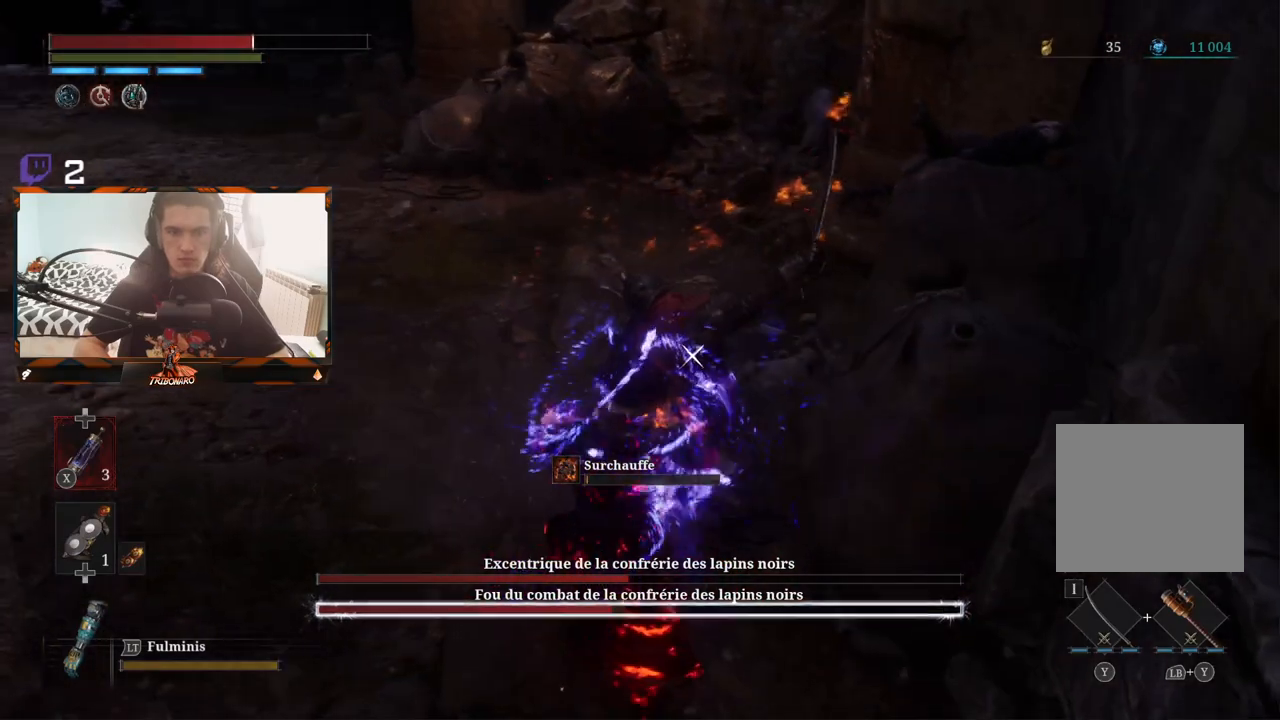
{"buttons": ["R2"], "left_stick": "center", "right_stick": "center", "events": [[67, "left_stick", "down-right"], [250, "R2", "down"], [367, "left_stick", "down"], [483, "left_stick", "center"]]}
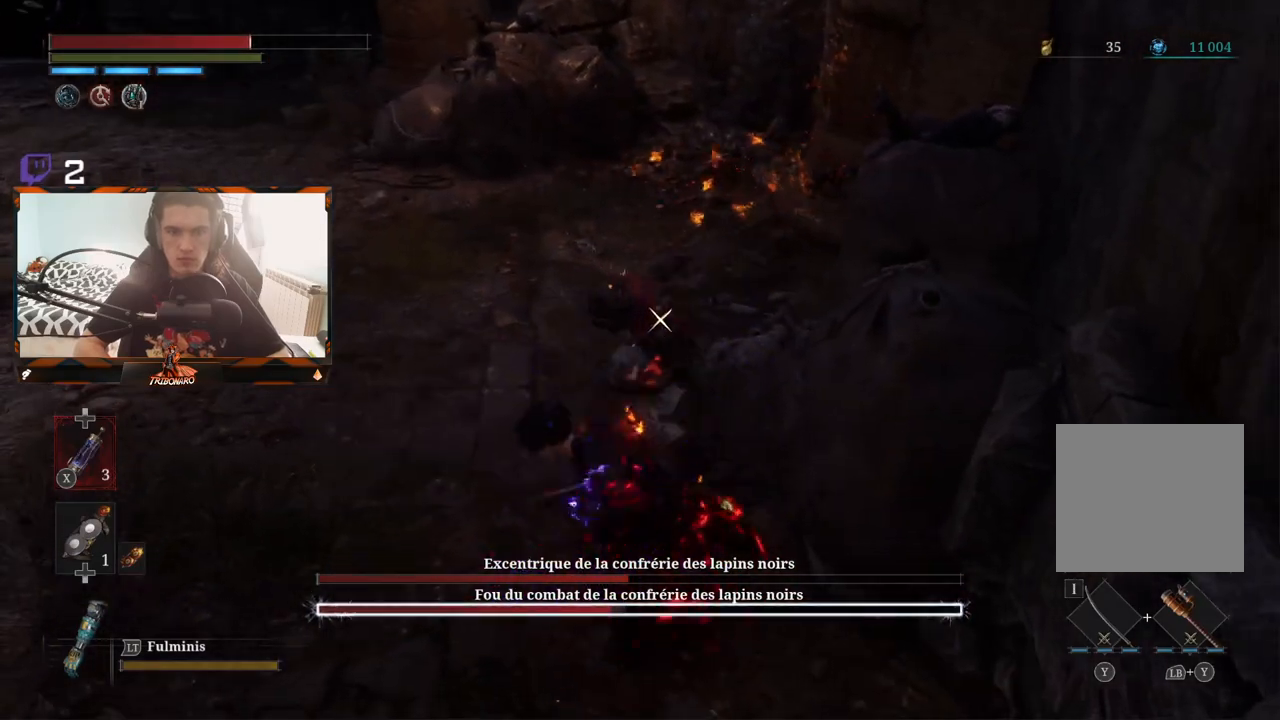
{"buttons": ["R2"], "left_stick": "up", "right_stick": "center", "events": [[67, "left_stick", "up"]]}
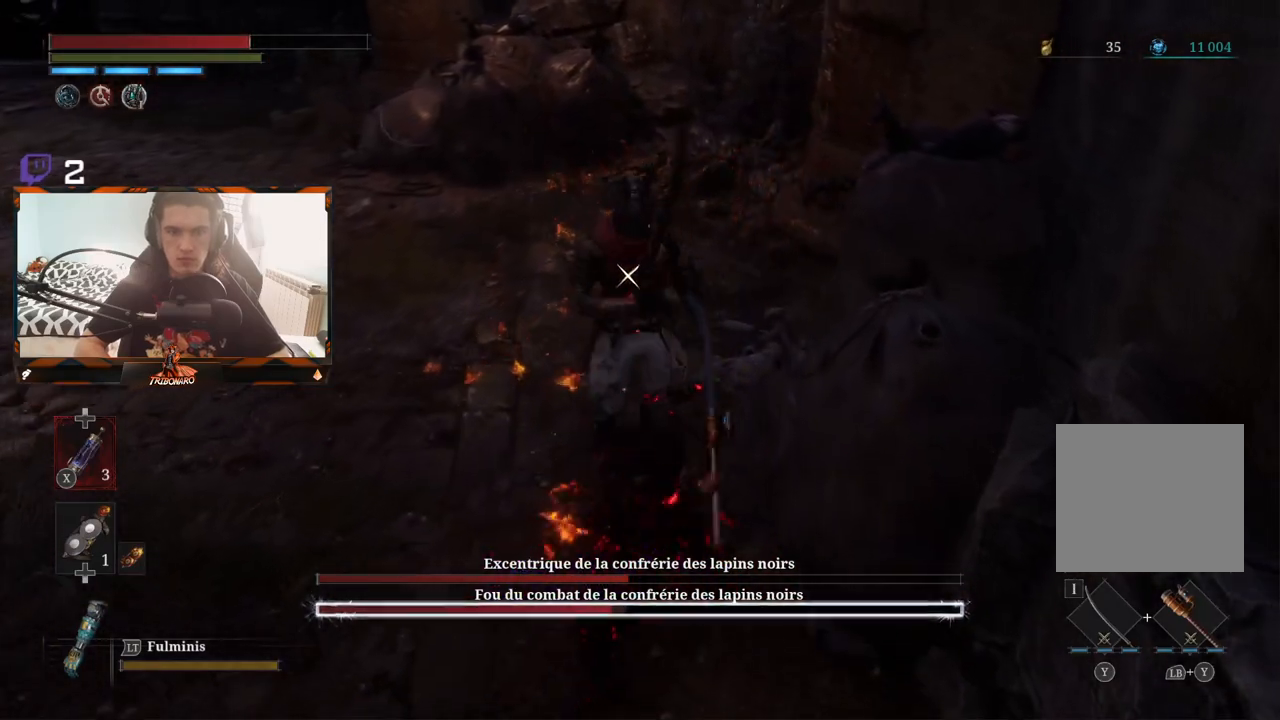
{"buttons": ["R2"], "left_stick": "center", "right_stick": "center", "events": [[483, "left_stick", "center"]]}
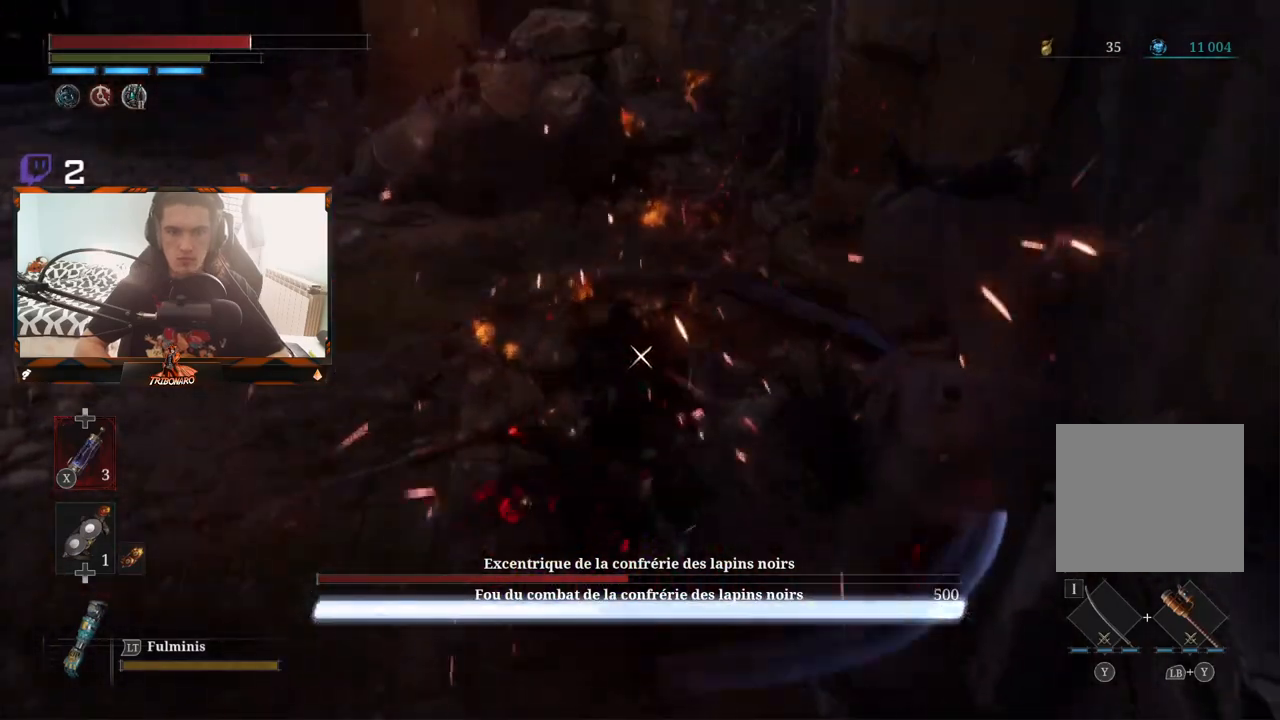
{"buttons": [], "left_stick": "center", "right_stick": "center", "events": [[33, "R2", "up"]]}
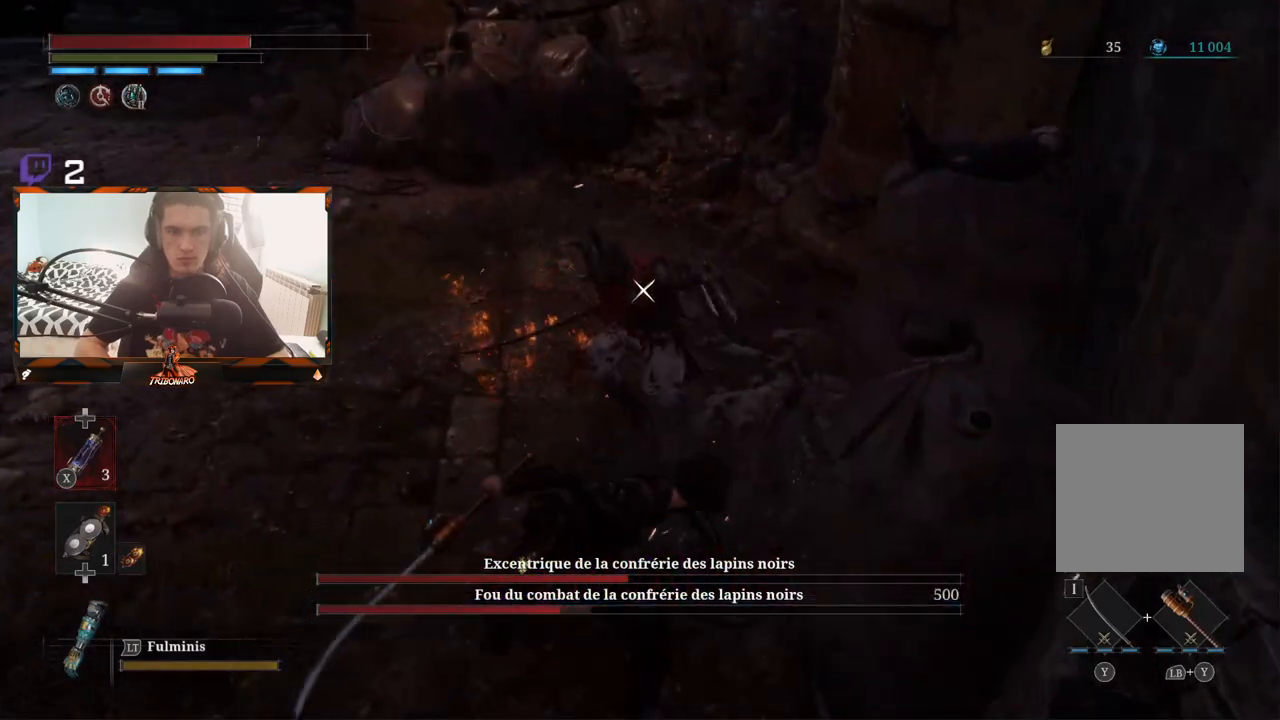
{"buttons": [], "left_stick": "up-right", "right_stick": "center", "events": [[183, "left_stick", "up-right"]]}
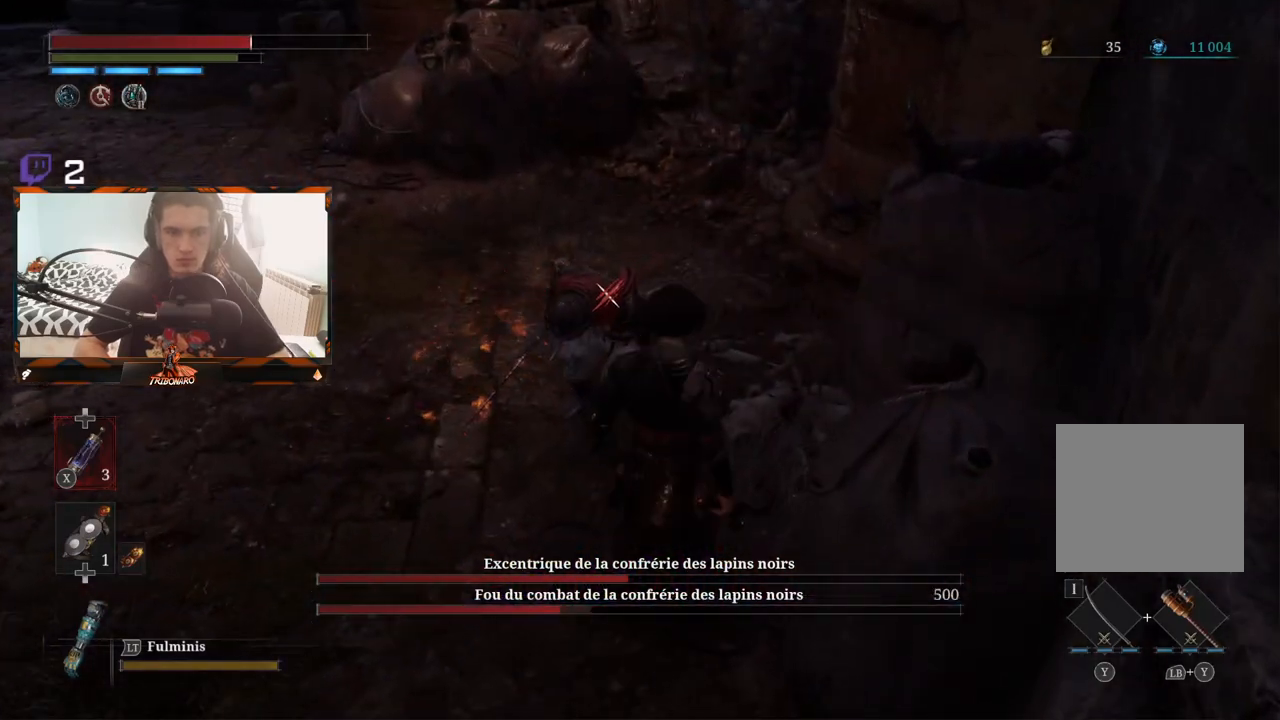
{"buttons": [], "left_stick": "center", "right_stick": "center", "events": [[17, "left_stick", "center"], [67, "R1", "down"], [167, "R1", "up"]]}
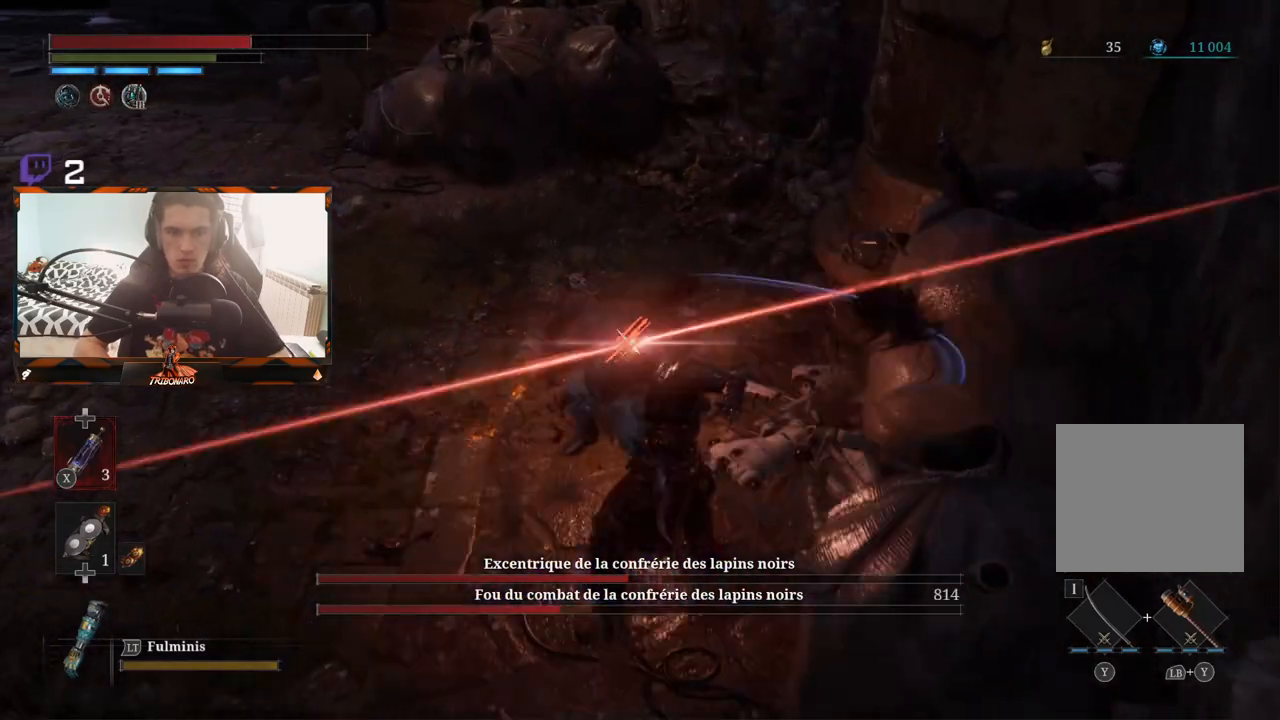
{"buttons": [], "left_stick": "center", "right_stick": "center"}
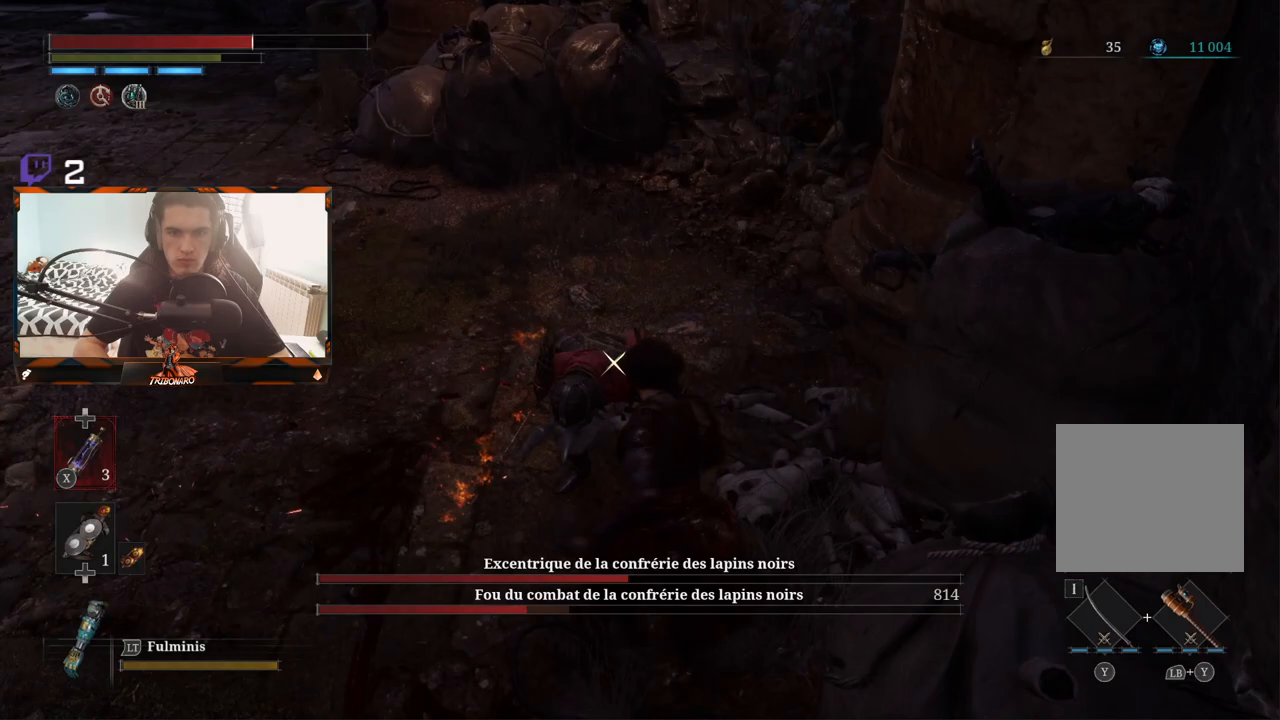
{"buttons": [], "left_stick": "center", "right_stick": "center", "events": []}
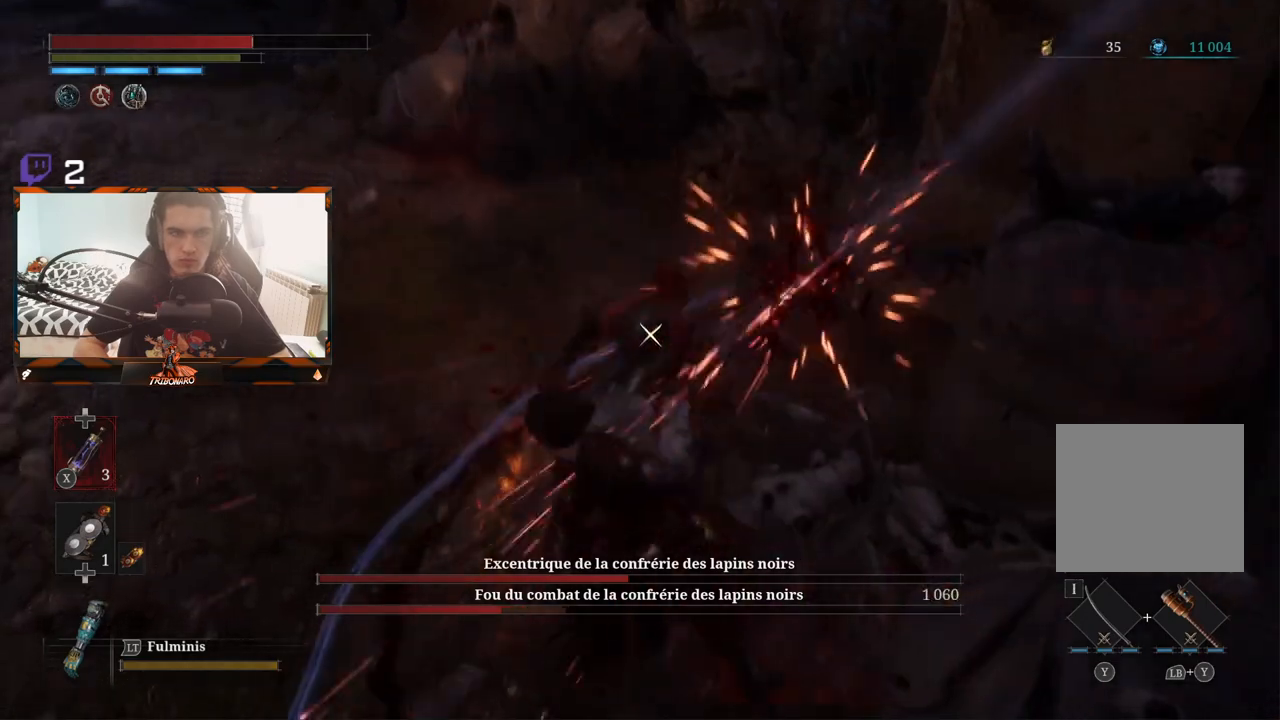
{"buttons": [], "left_stick": "center", "right_stick": "center", "events": []}
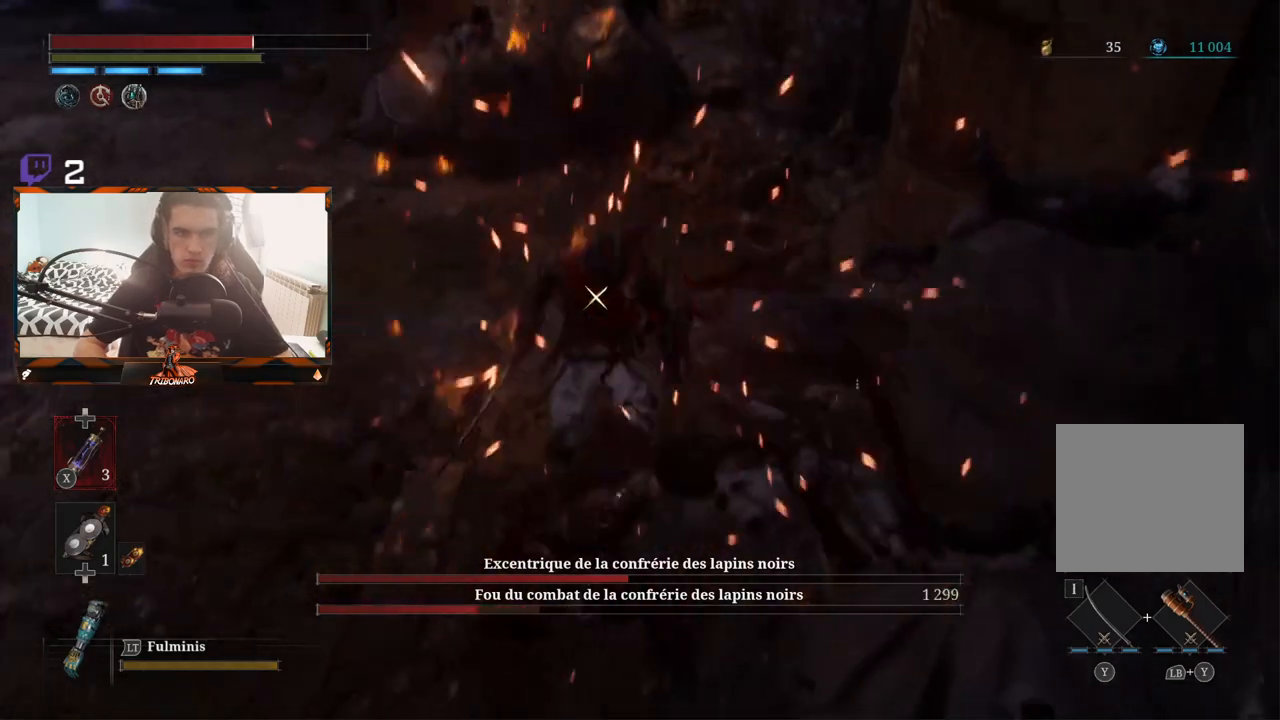
{"buttons": [], "left_stick": "center", "right_stick": "center", "events": []}
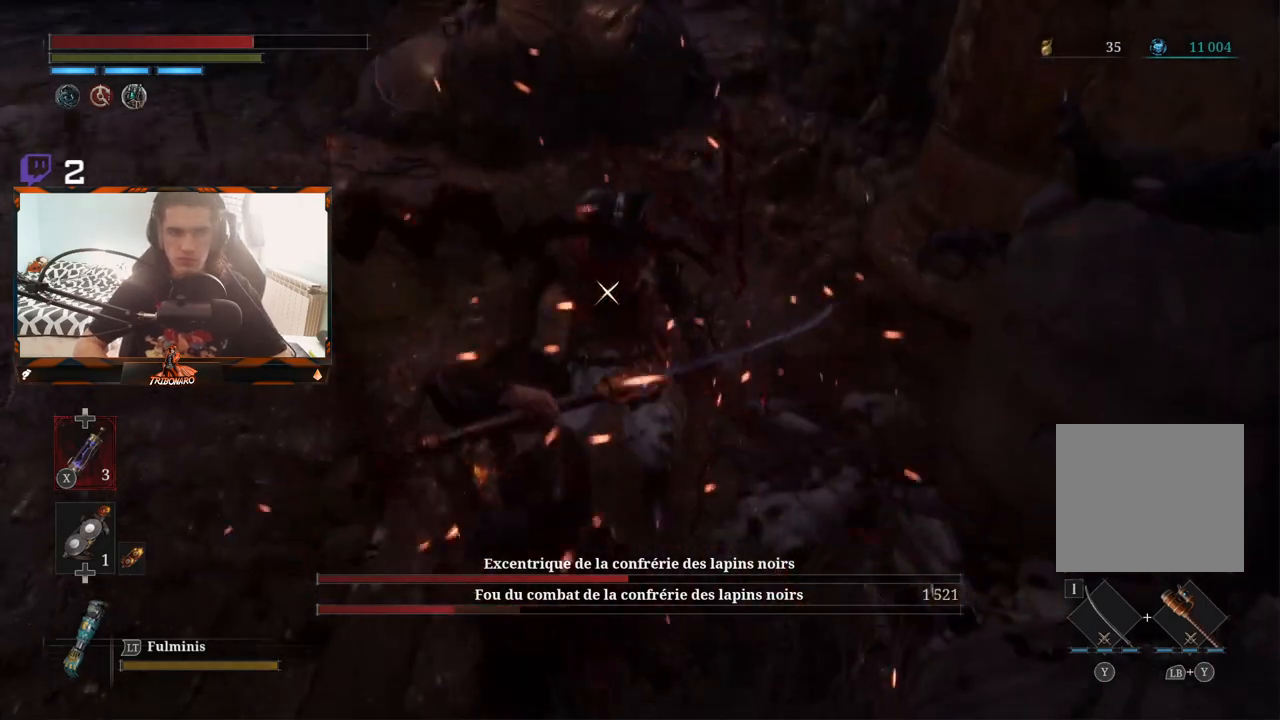
{"buttons": [], "left_stick": "center", "right_stick": "center", "events": []}
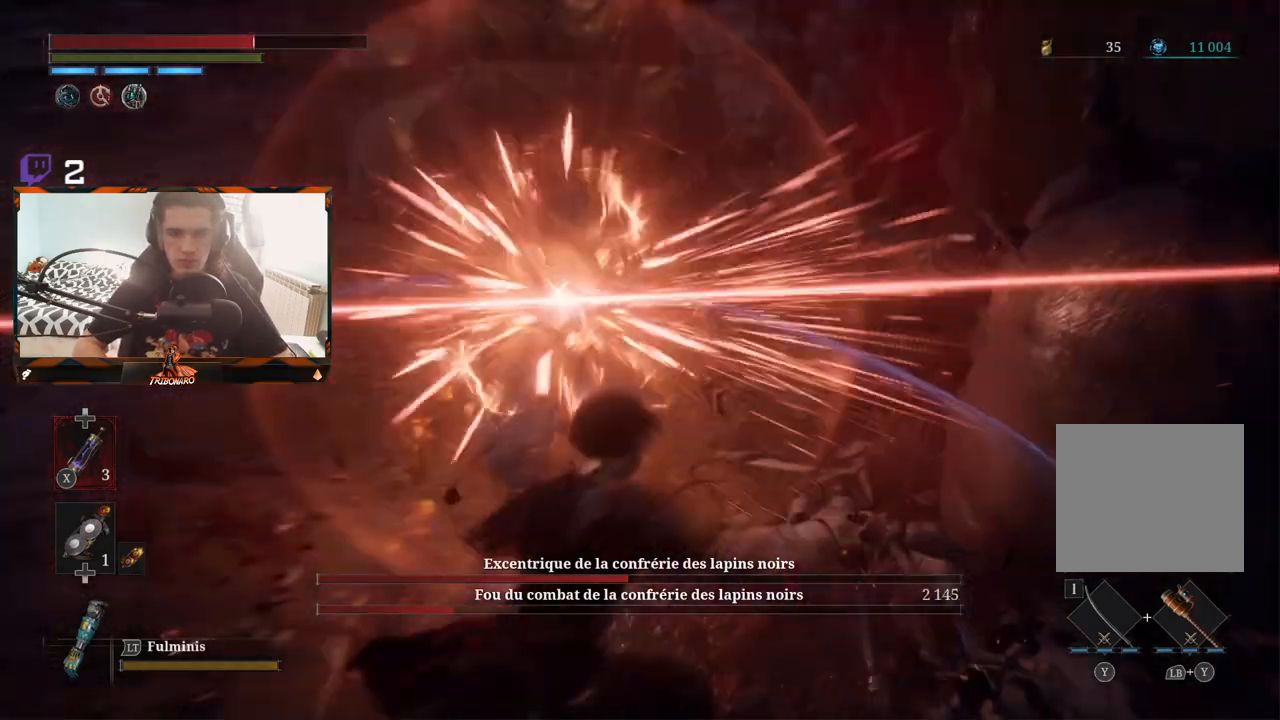
{"buttons": [], "left_stick": "up", "right_stick": "center", "events": [[317, "left_stick", "up"]]}
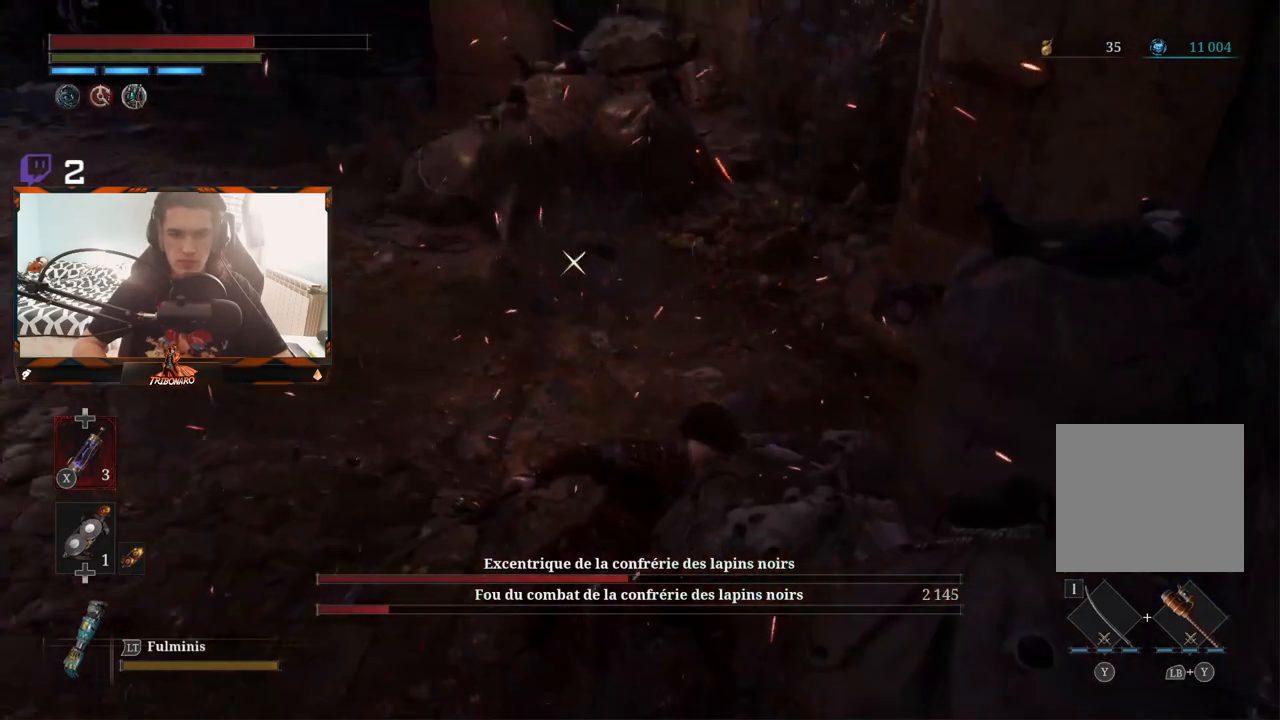
{"buttons": [], "left_stick": "up", "right_stick": "center", "events": []}
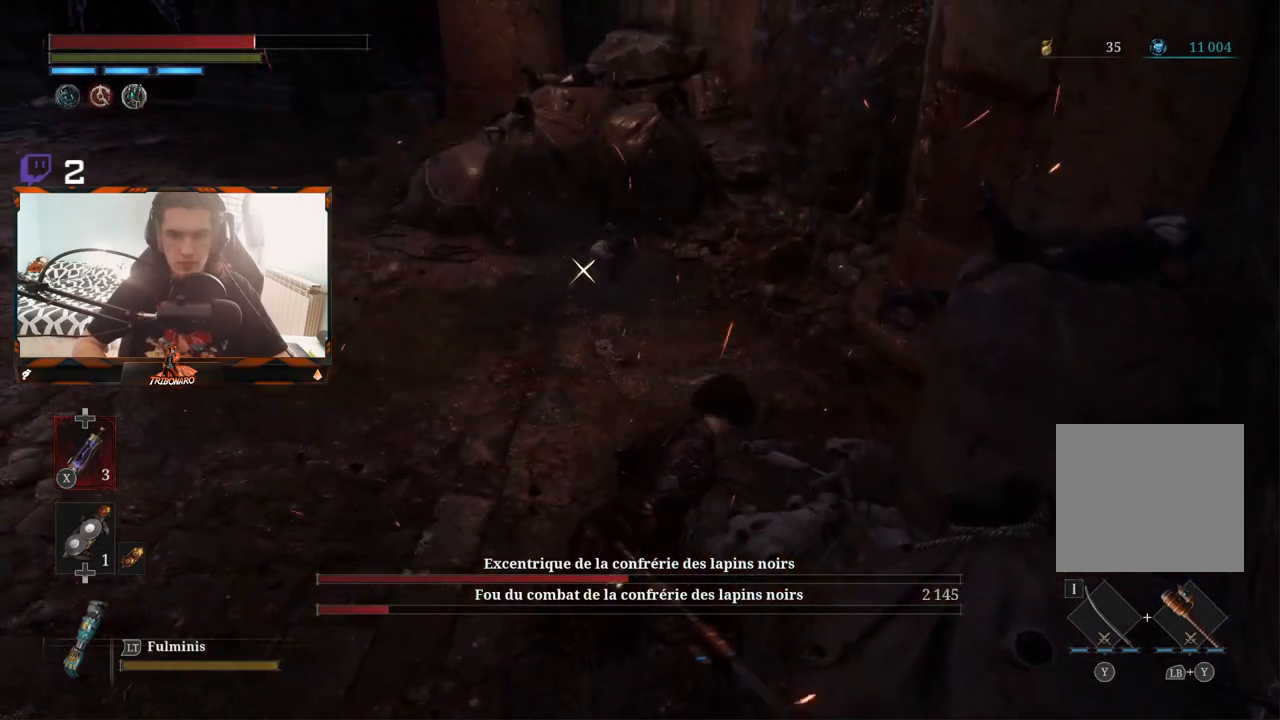
{"buttons": [], "left_stick": "up", "right_stick": "center", "events": []}
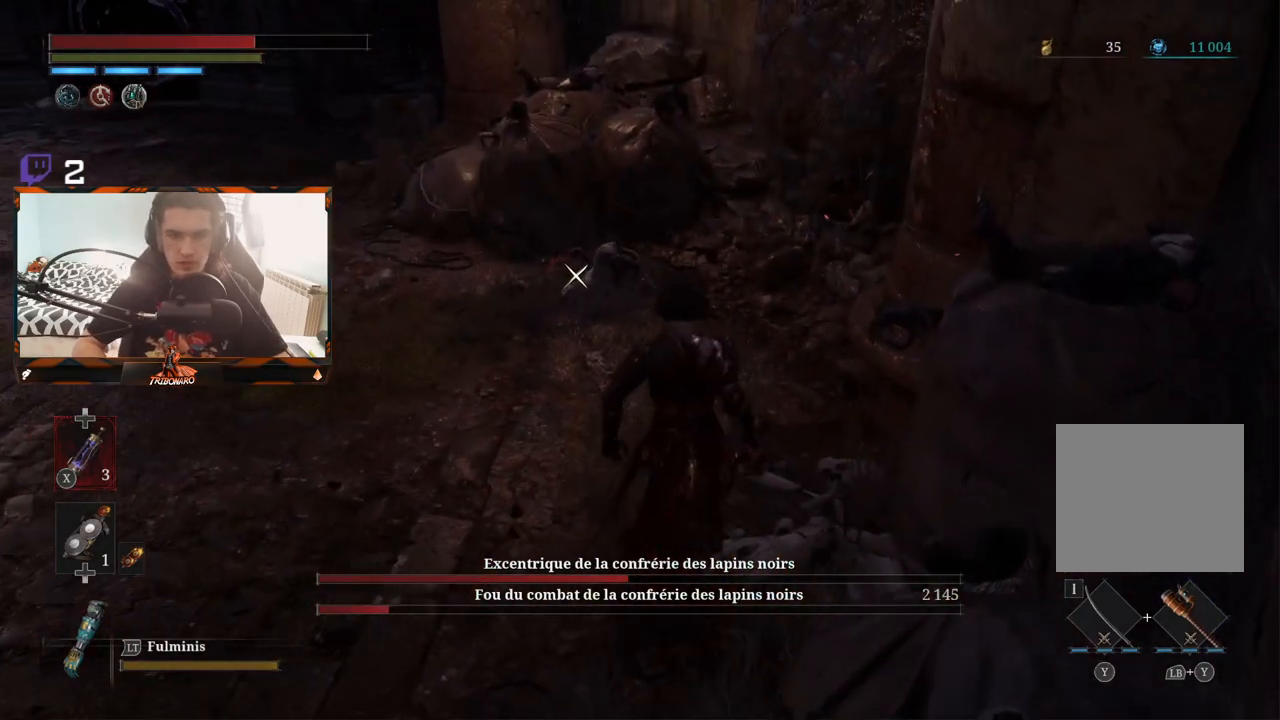
{"buttons": [], "left_stick": "up", "right_stick": "center", "events": []}
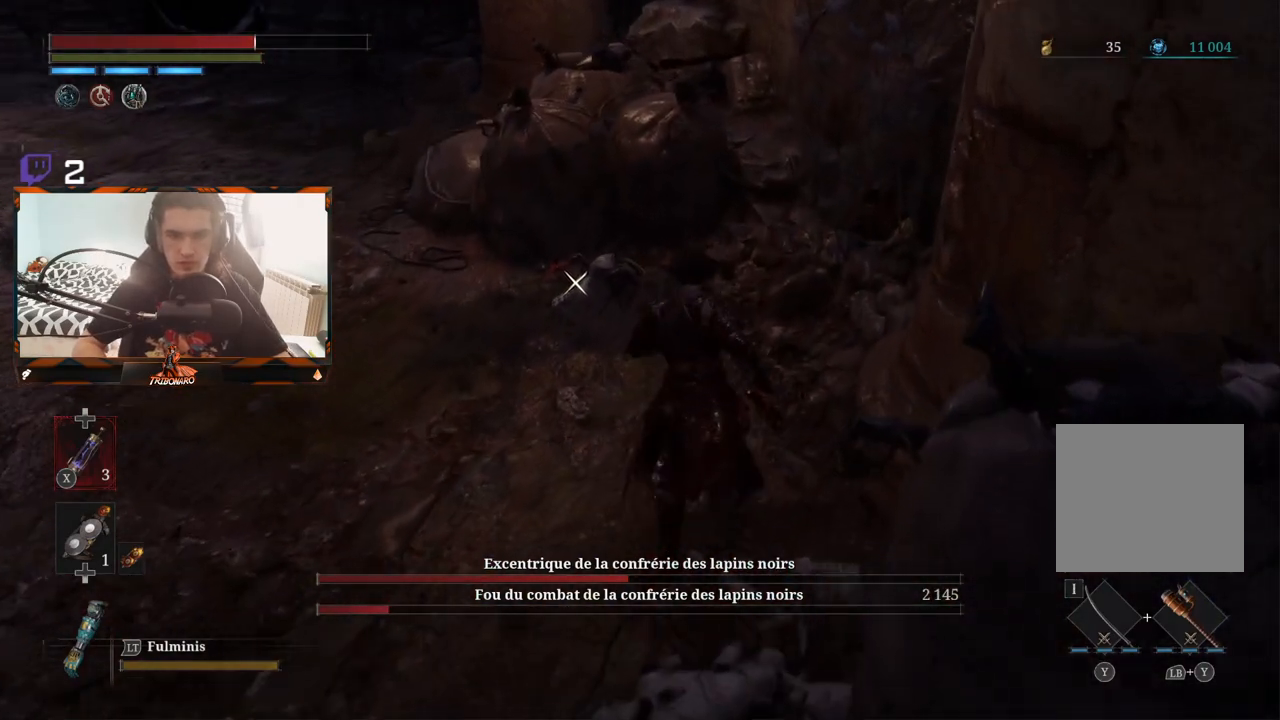
{"buttons": [], "left_stick": "up", "right_stick": "center", "events": []}
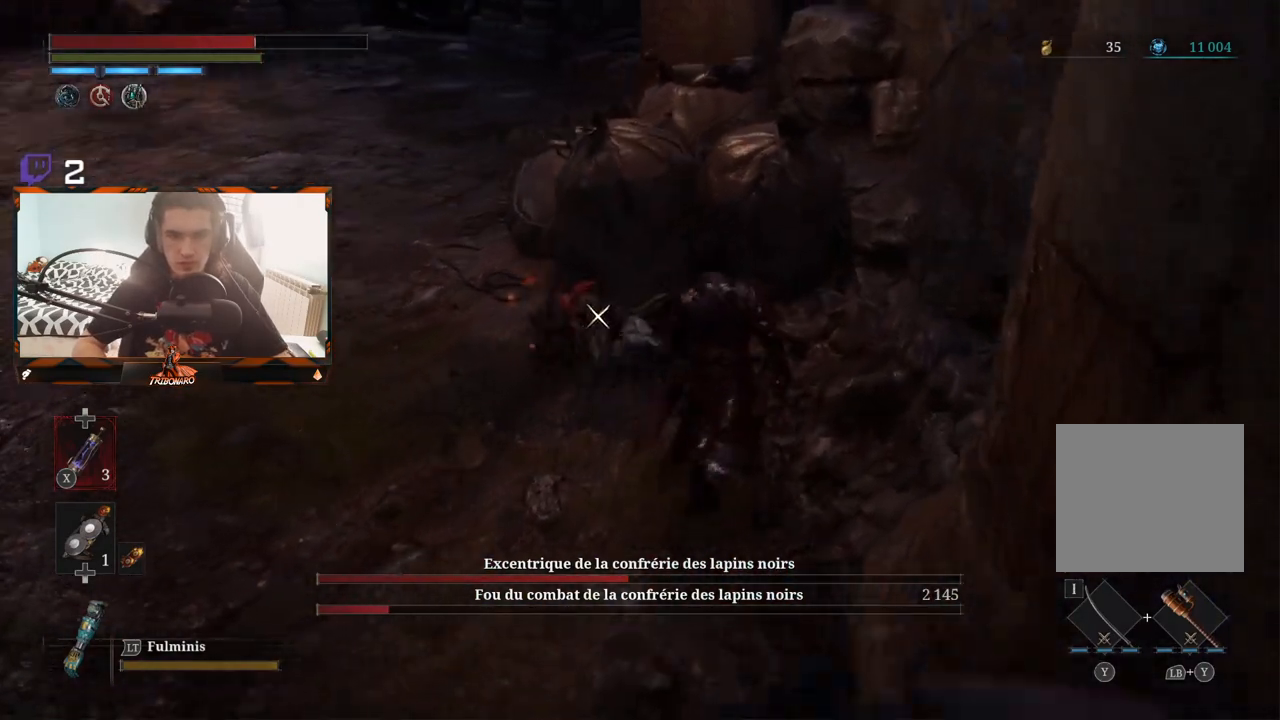
{"buttons": [], "left_stick": "center", "right_stick": "center", "events": [[83, "R1", "down"], [183, "left_stick", "center"], [200, "R1", "up"]]}
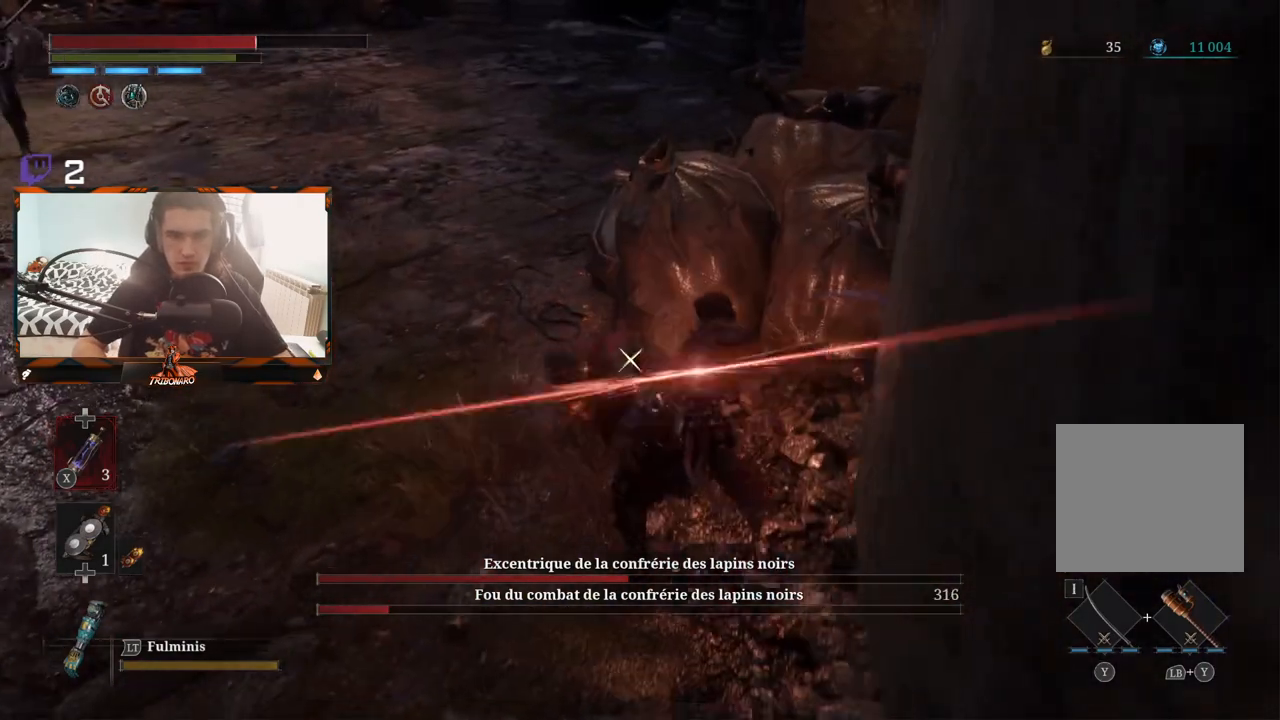
{"buttons": [], "left_stick": "center", "right_stick": "center"}
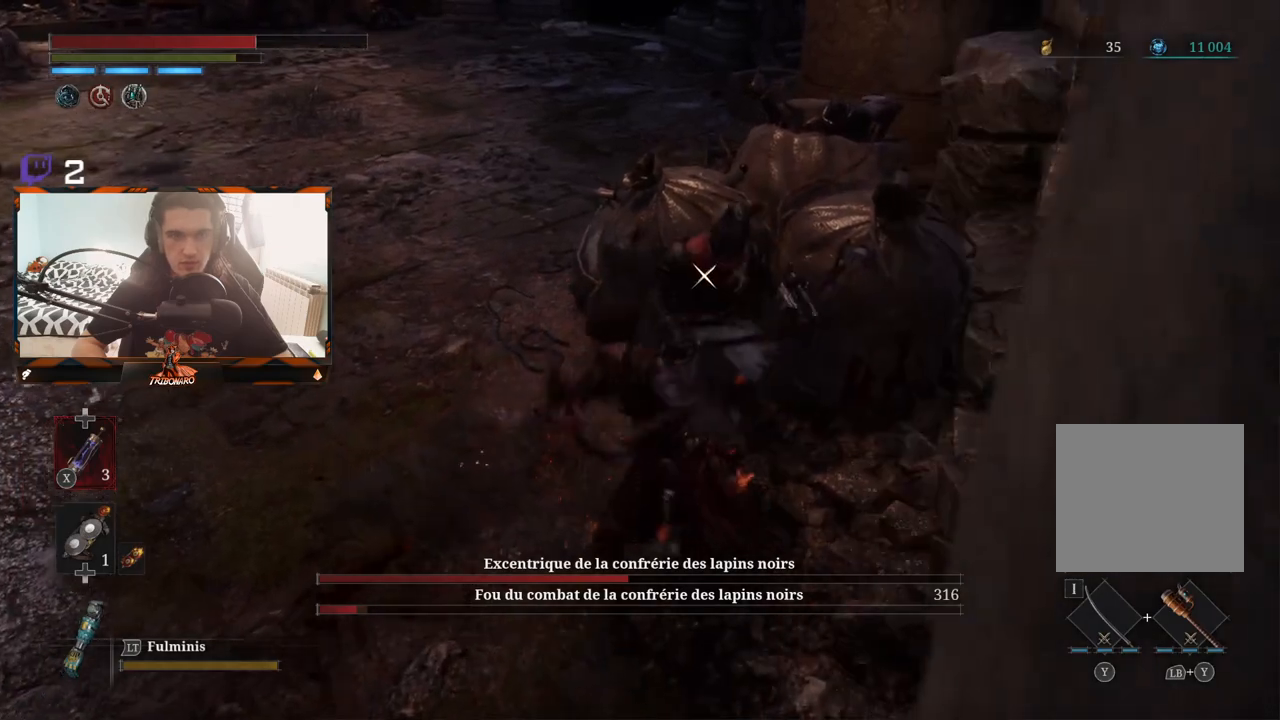
{"buttons": [], "left_stick": "center", "right_stick": "center", "events": []}
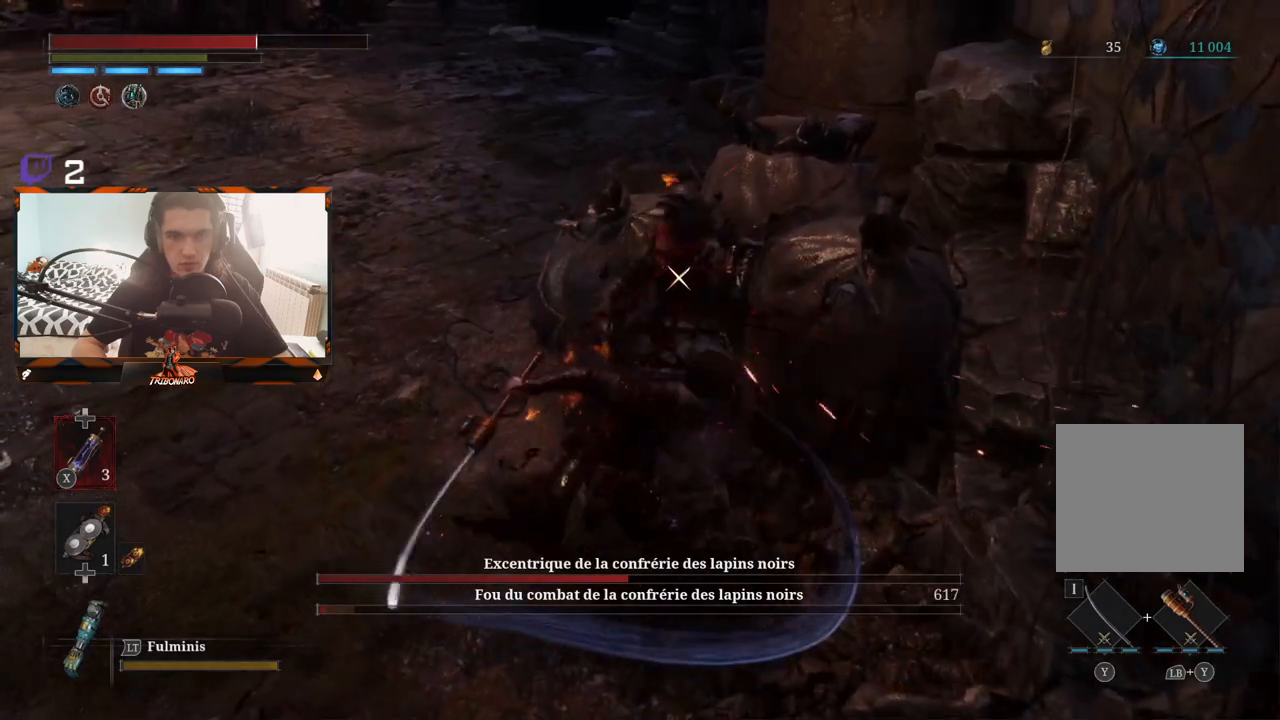
{"buttons": [], "left_stick": "center", "right_stick": "center", "events": [[167, "R1", "down"], [317, "R1", "up"]]}
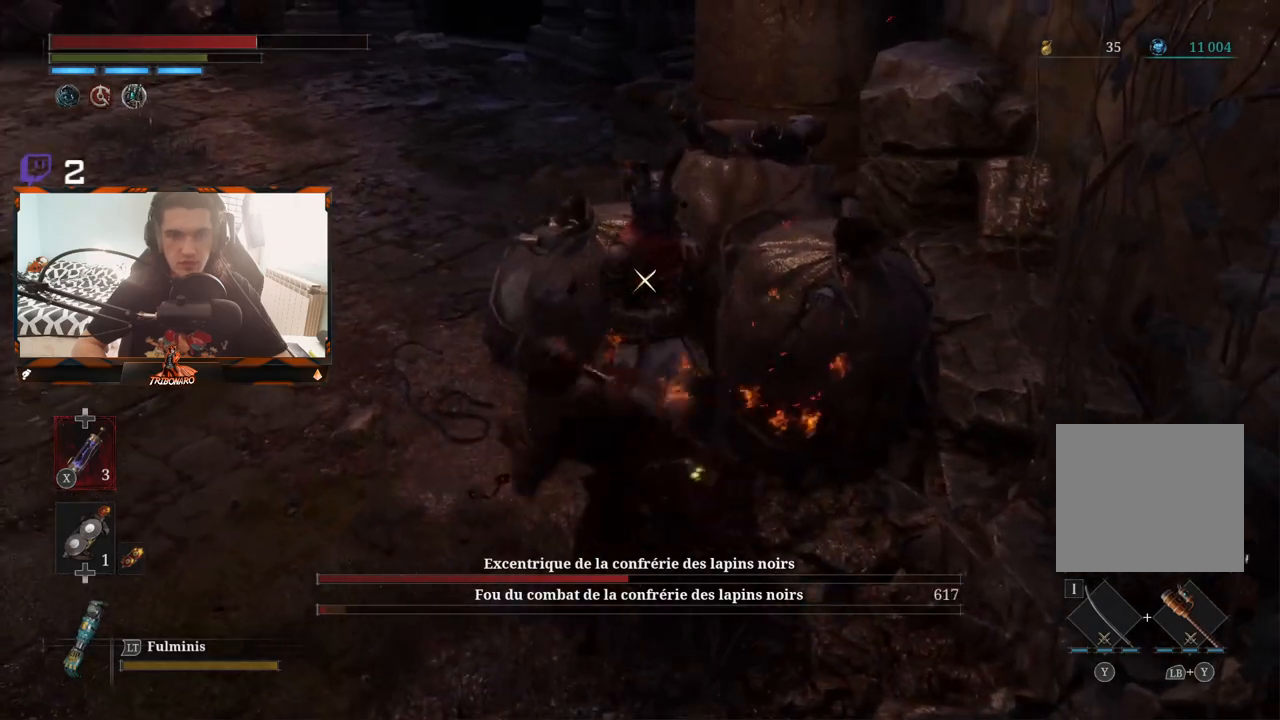
{"buttons": [], "left_stick": "left", "right_stick": "center", "events": [[383, "left_stick", "down-left"], [467, "left_stick", "left"]]}